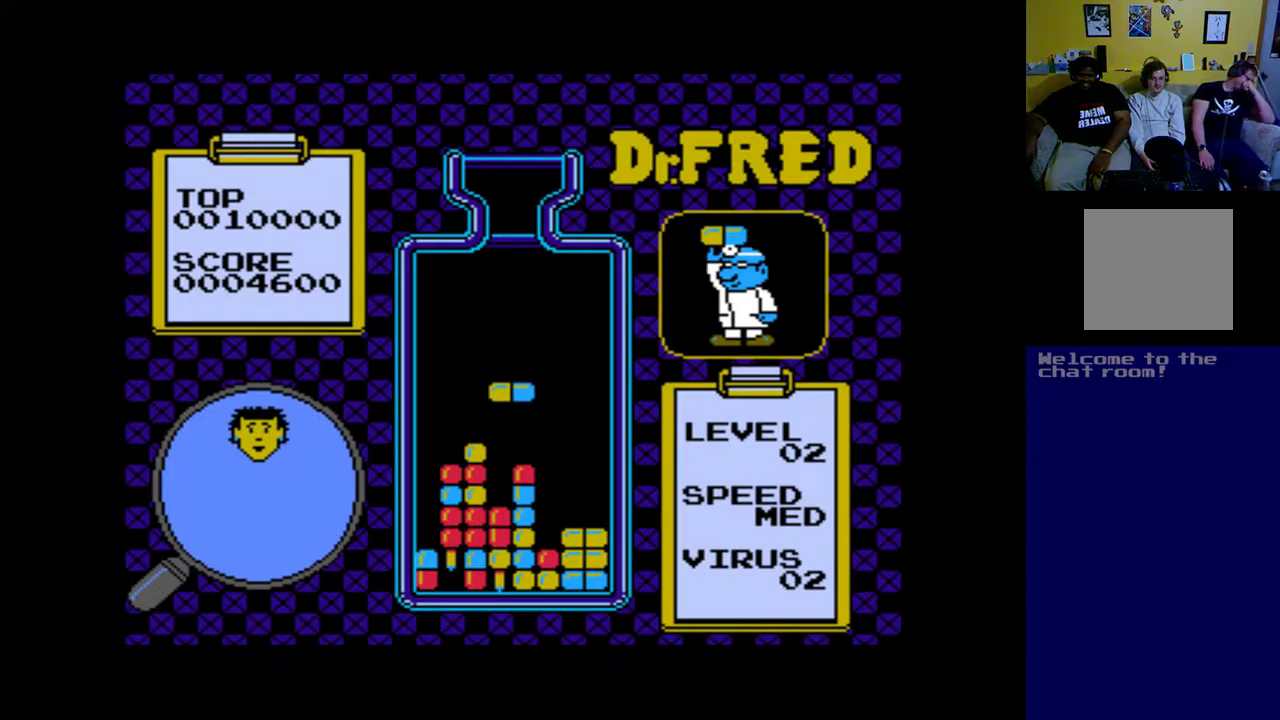
Gameplay with a controller (Xbox layout); each line is a JSON object with the inputs held at the frame after it. "events" lists button and stick changes between this image and that frame as [ms after this image, input, new state], when the widget could be followed in between. Not read: right_stick.
{"buttons": [], "left_stick": "center", "events": [[133, "DPAD_RIGHT", "down"], [267, "DPAD_RIGHT", "up"], [367, "DPAD_RIGHT", "down"], [467, "DPAD_RIGHT", "up"]]}
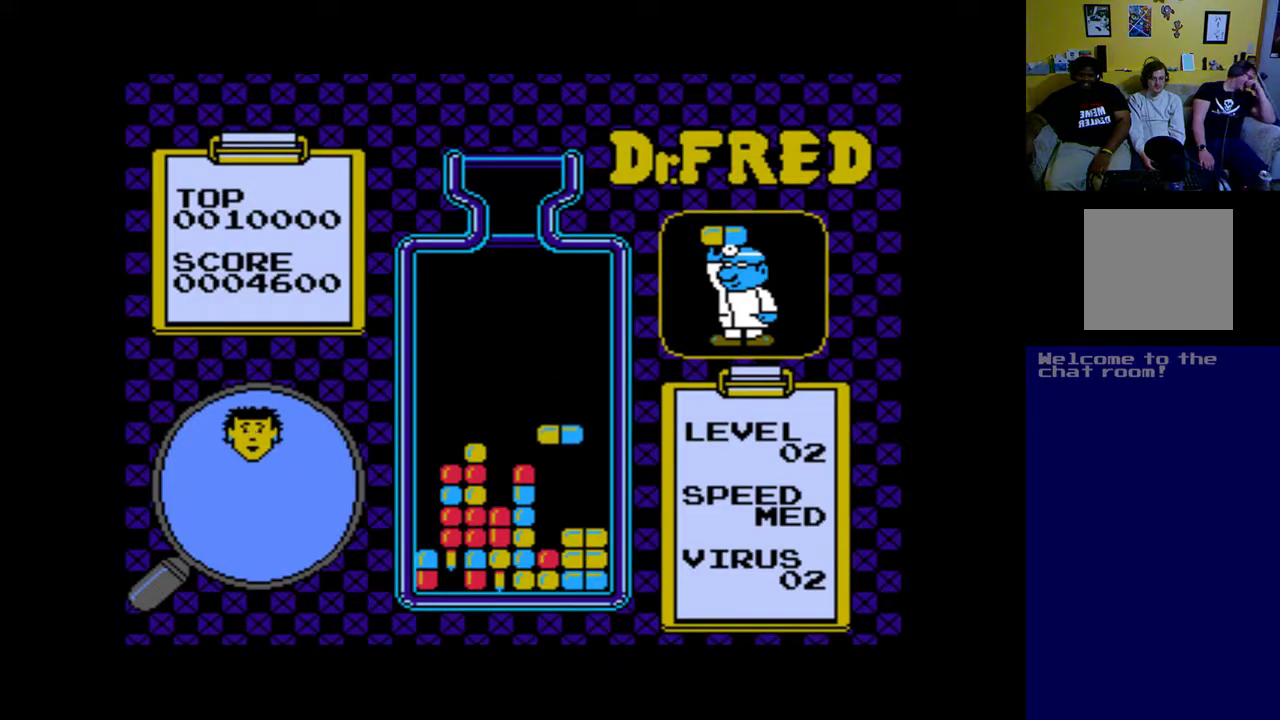
{"buttons": [], "left_stick": "center", "events": [[33, "DPAD_RIGHT", "down"], [167, "DPAD_RIGHT", "up"], [233, "DPAD_RIGHT", "down"], [367, "DPAD_RIGHT", "up"]]}
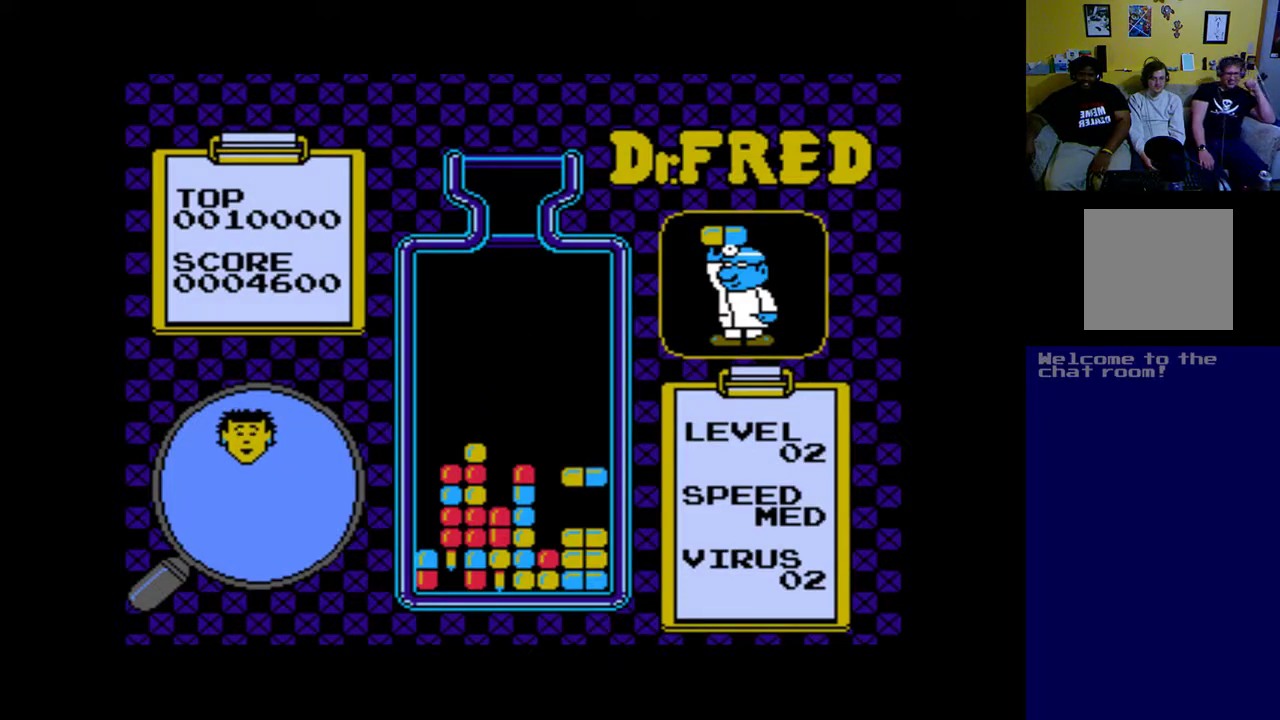
{"buttons": [], "left_stick": "center", "events": [[67, "DPAD_DOWN", "down"], [300, "DPAD_DOWN", "up"]]}
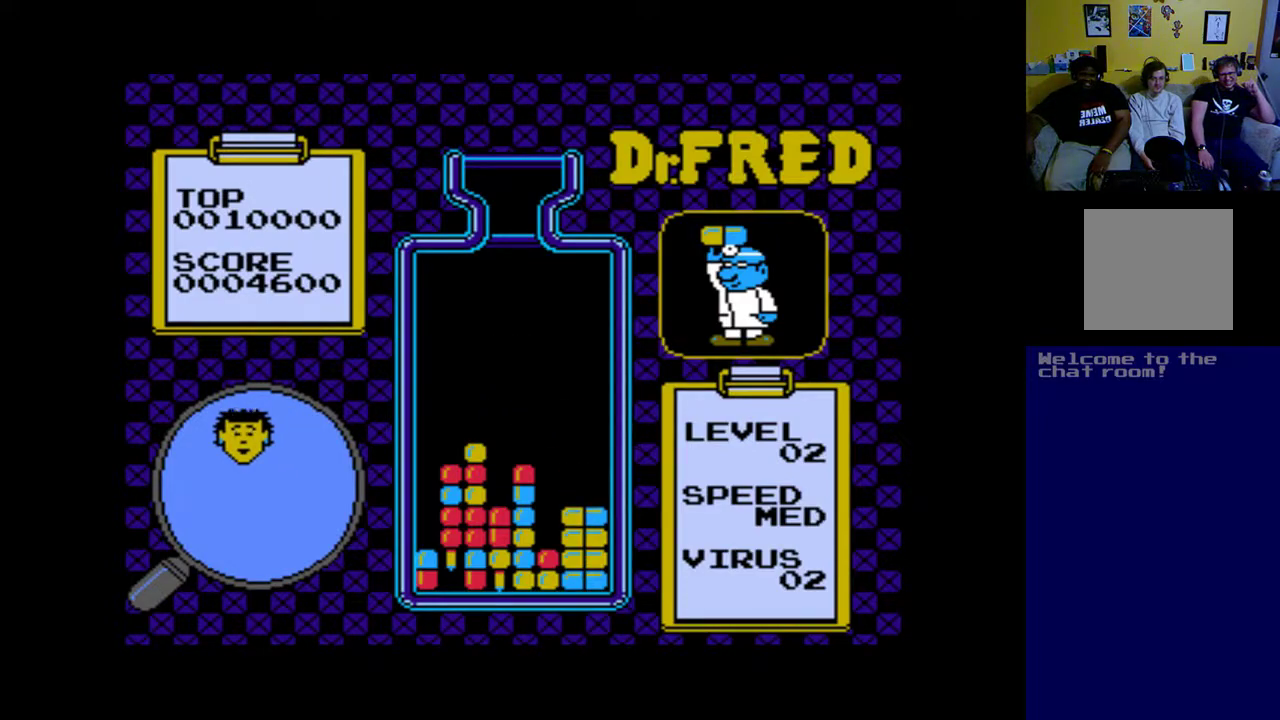
{"buttons": [], "left_stick": "center", "events": []}
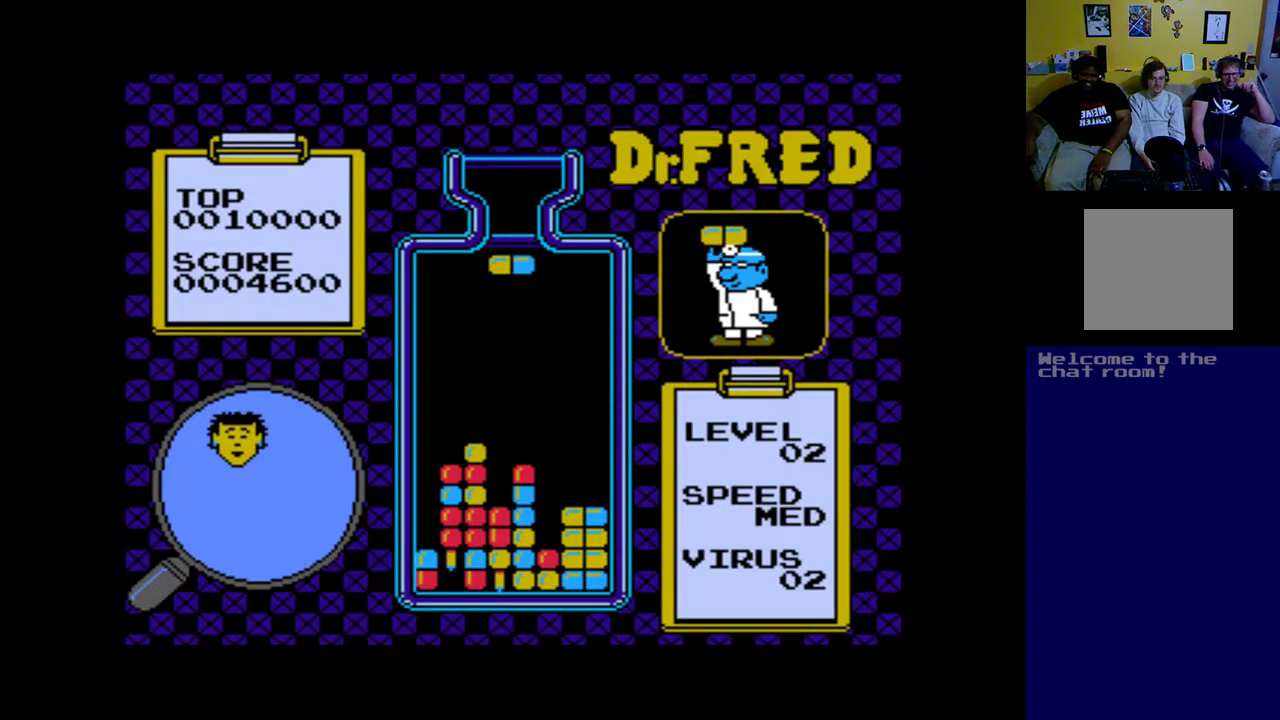
{"buttons": ["DPAD_RIGHT"], "left_stick": "center", "events": [[333, "DPAD_RIGHT", "down"], [433, "DPAD_RIGHT", "up"], [500, "DPAD_RIGHT", "down"]]}
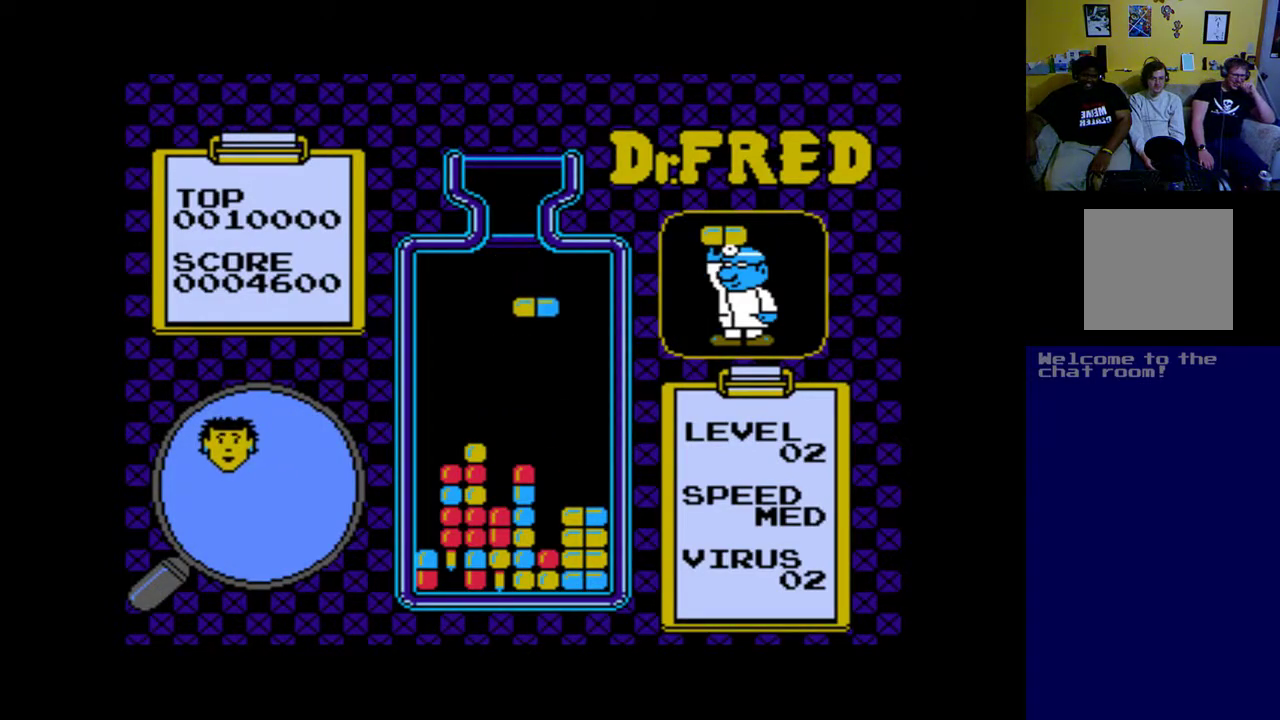
{"buttons": ["DPAD_RIGHT"], "left_stick": "center", "events": []}
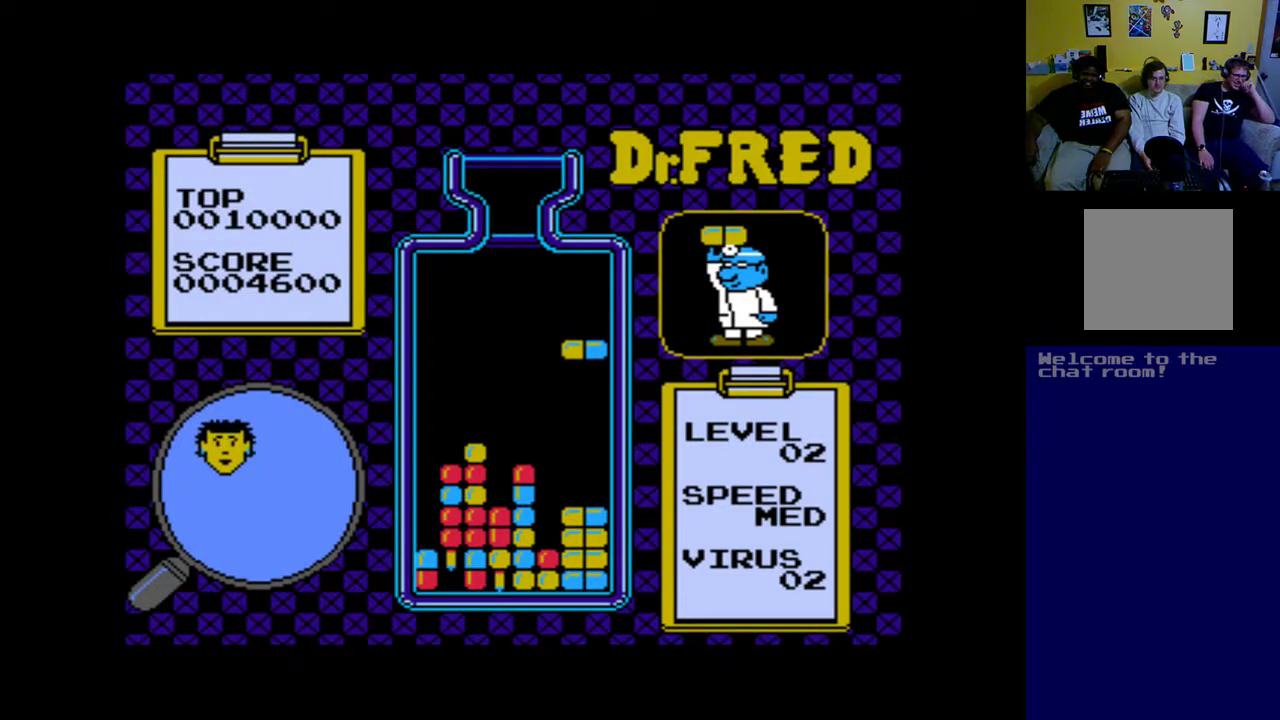
{"buttons": [], "left_stick": "center", "events": [[200, "DPAD_RIGHT", "up"]]}
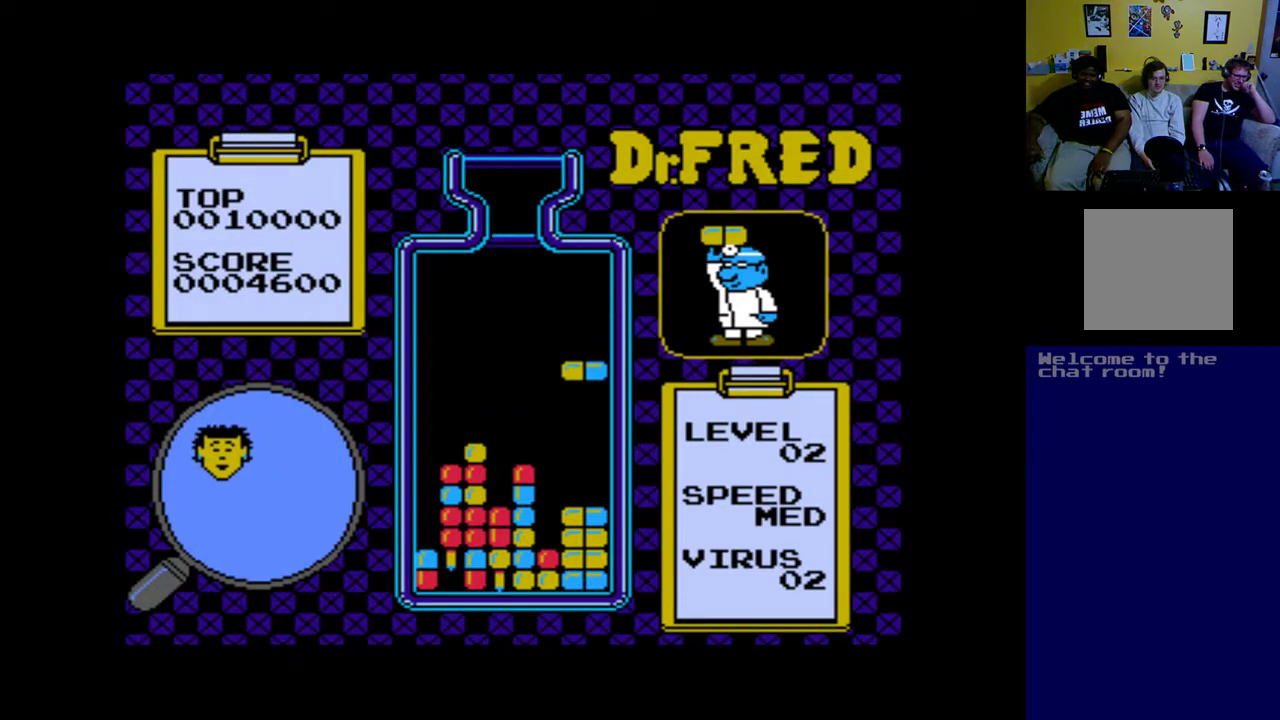
{"buttons": ["DPAD_DOWN"], "left_stick": "center", "events": [[467, "DPAD_DOWN", "down"]]}
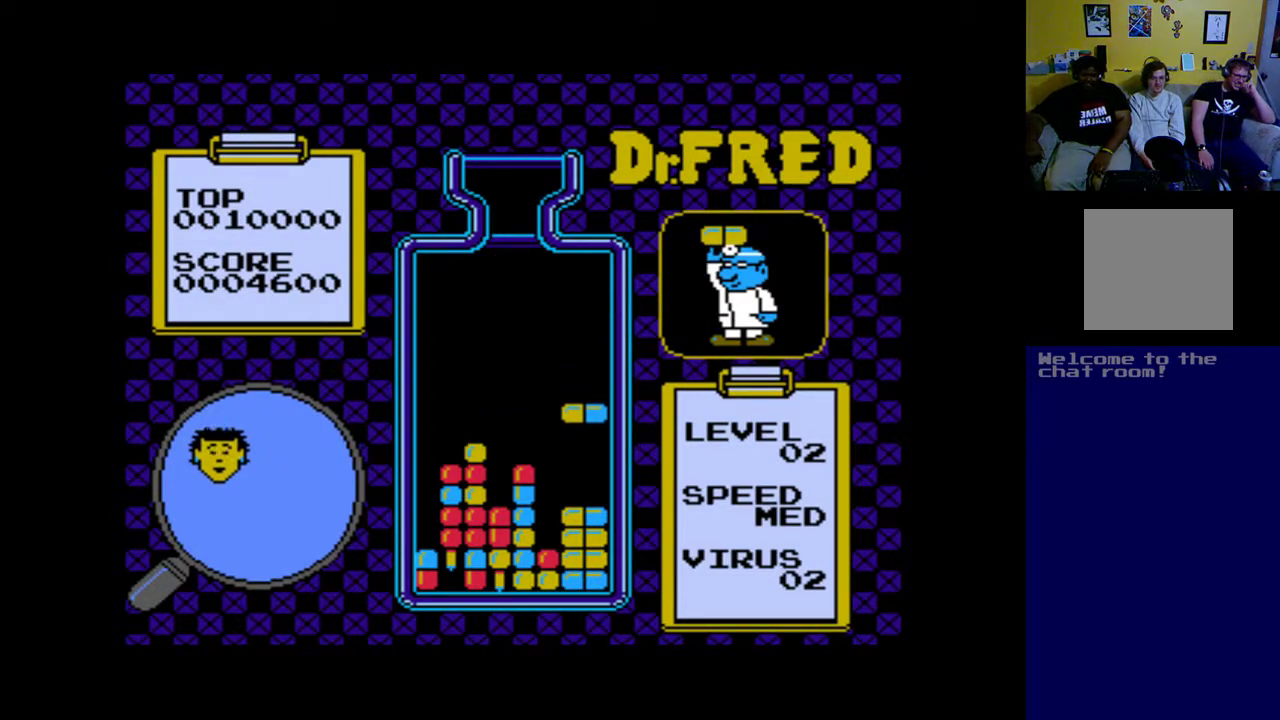
{"buttons": [], "left_stick": "center", "events": [[400, "DPAD_DOWN", "up"]]}
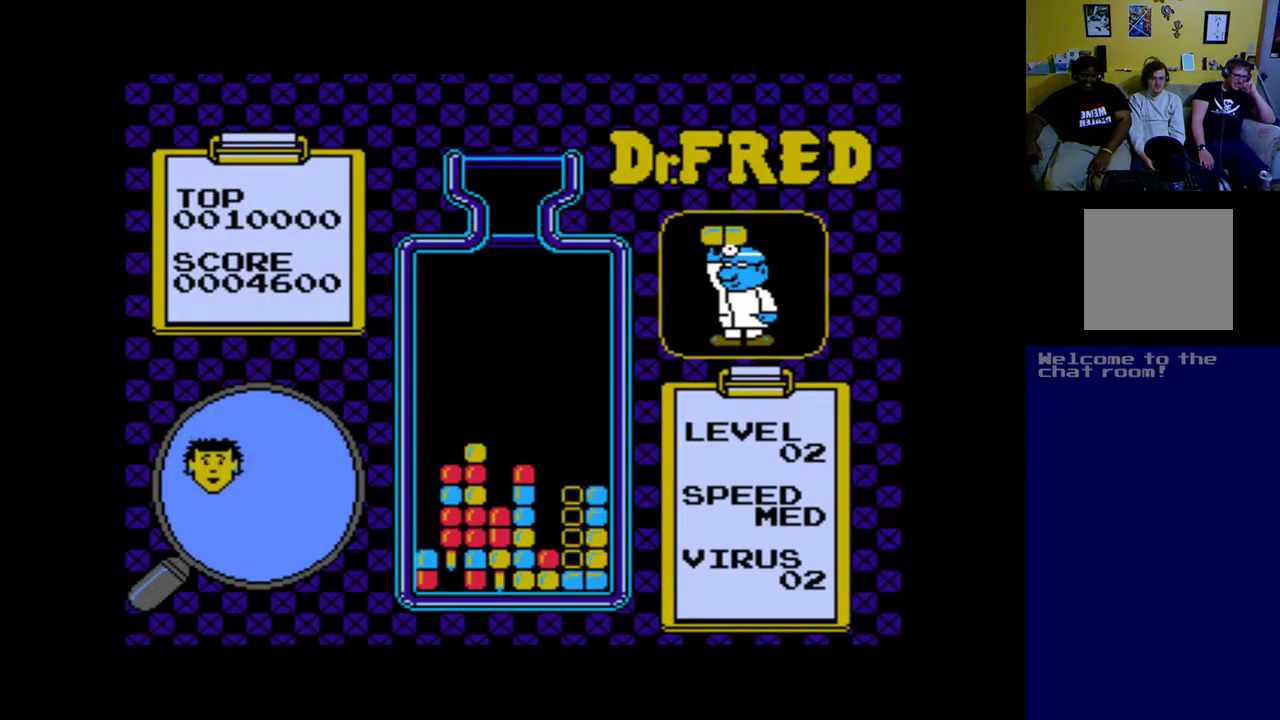
{"buttons": [], "left_stick": "center", "events": []}
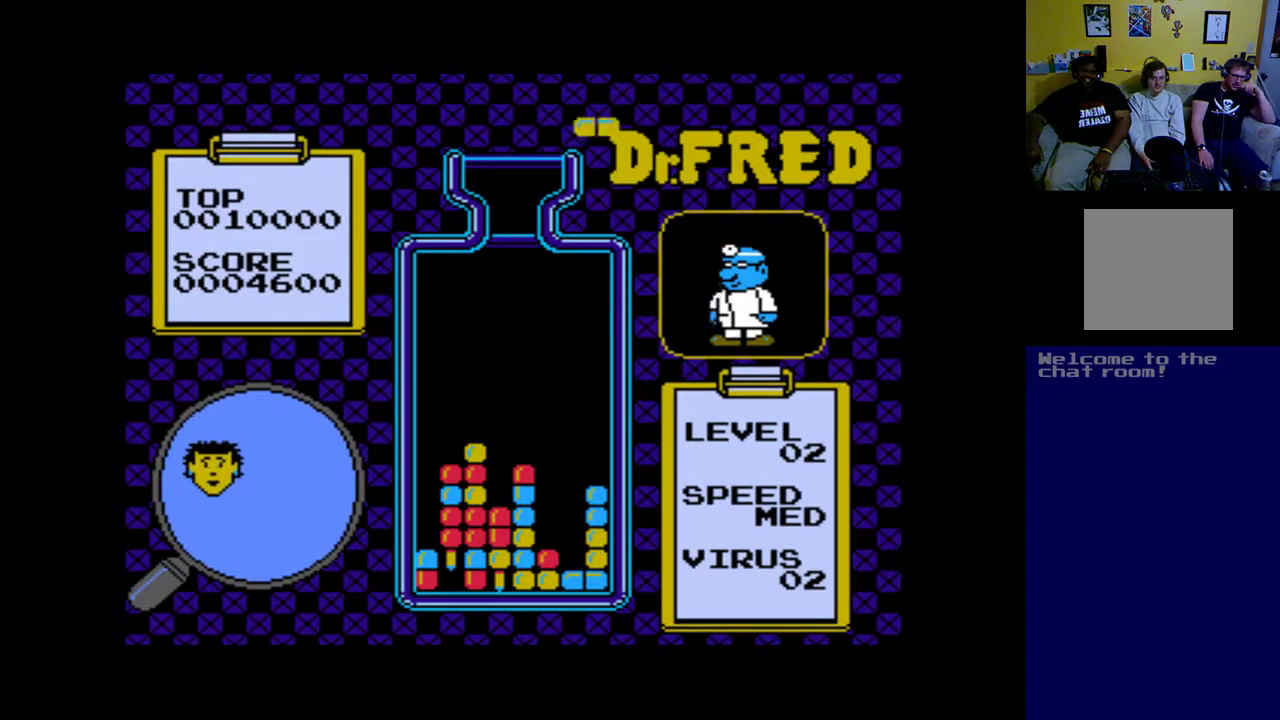
{"buttons": [], "left_stick": "center", "events": []}
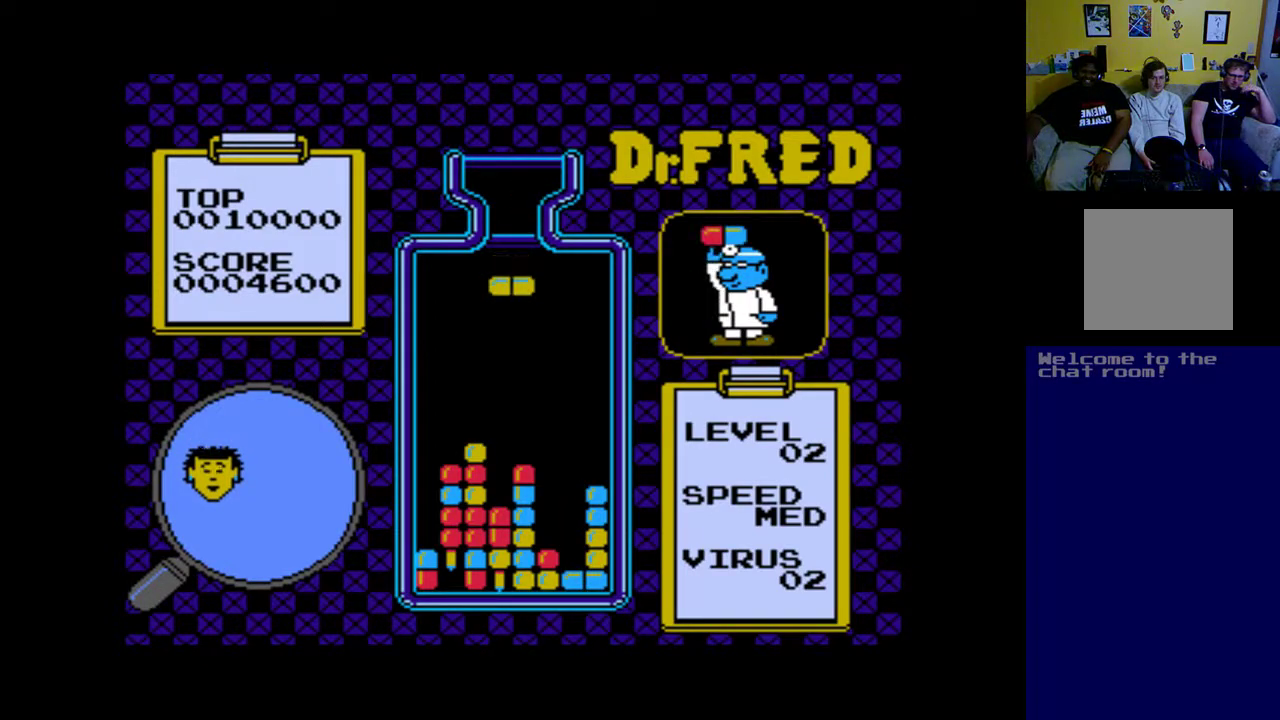
{"buttons": ["DPAD_RIGHT"], "left_stick": "center", "events": [[300, "DPAD_RIGHT", "down"]]}
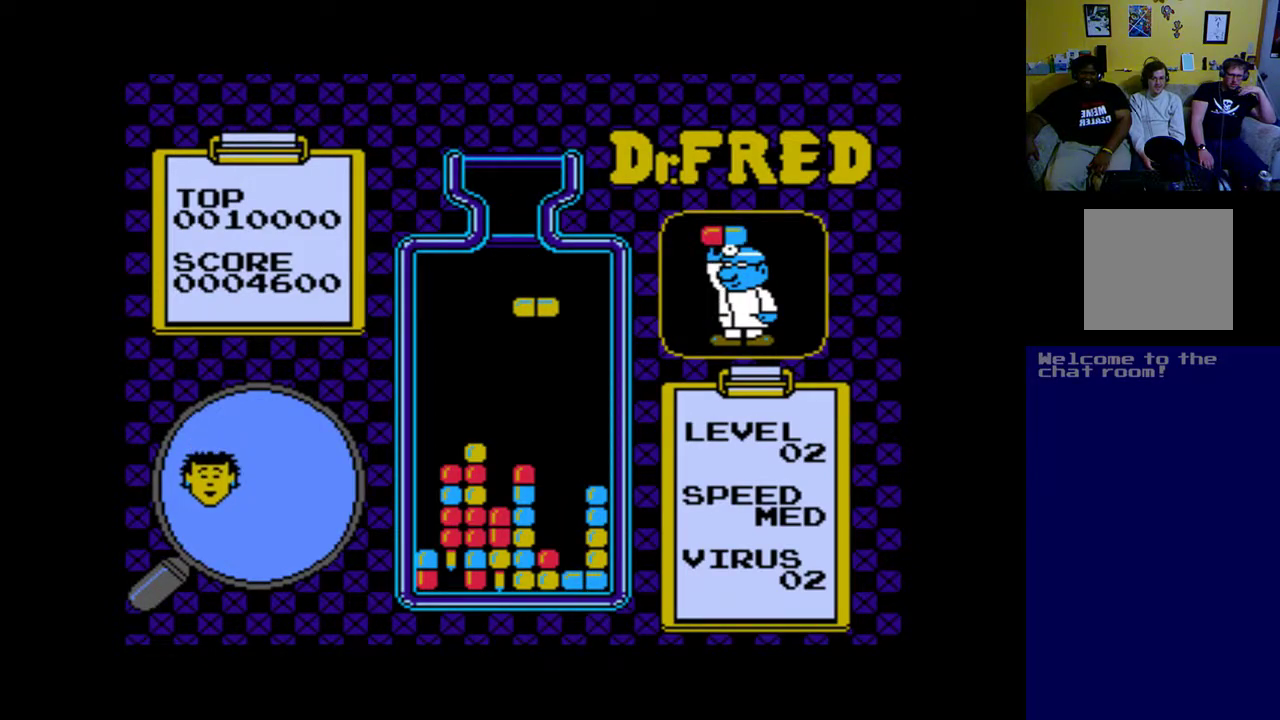
{"buttons": [], "left_stick": "center", "events": [[167, "DPAD_RIGHT", "up"]]}
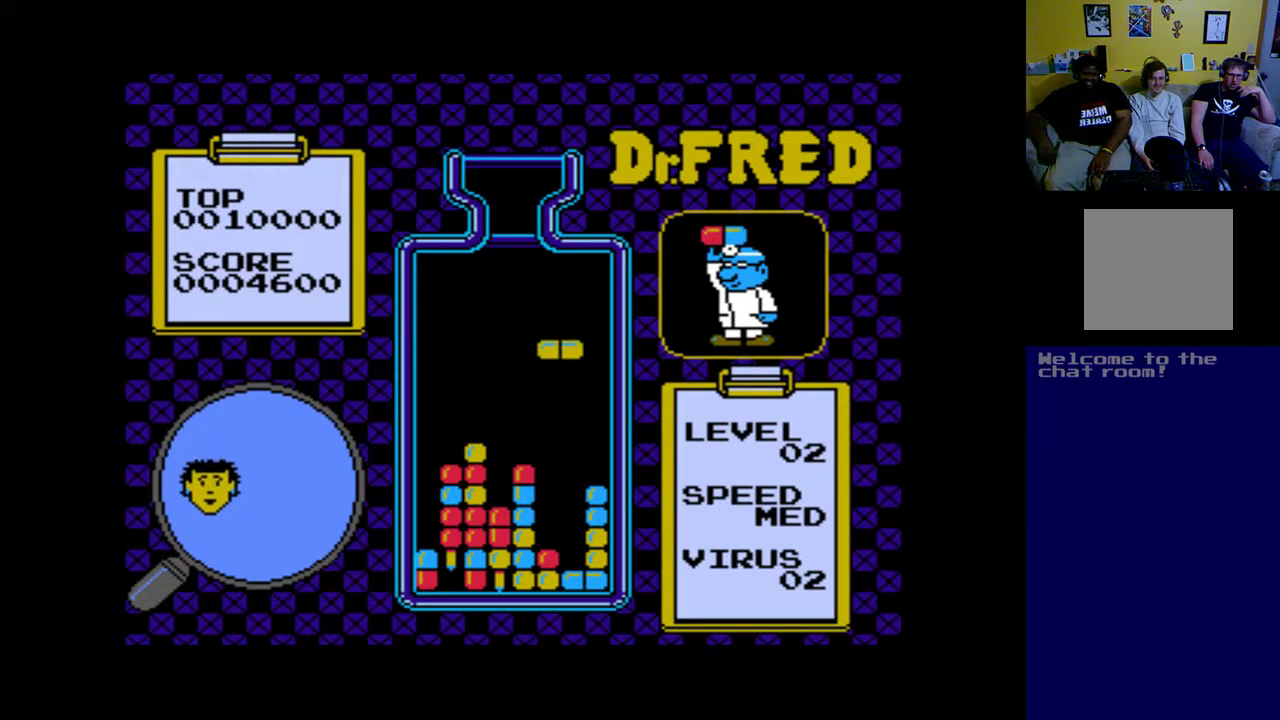
{"buttons": ["A"], "left_stick": "center", "events": [[200, "DPAD_RIGHT", "down"], [300, "DPAD_RIGHT", "up"], [433, "A", "down"]]}
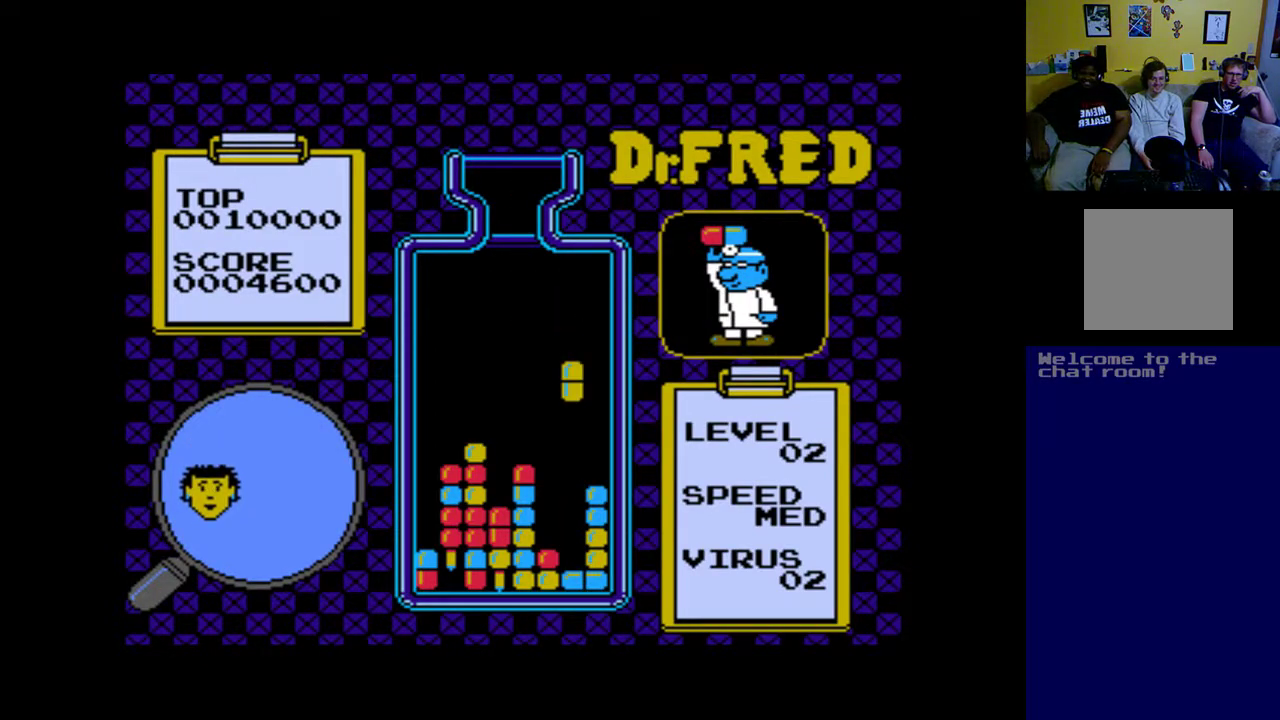
{"buttons": ["DPAD_DOWN"], "left_stick": "center", "events": [[33, "A", "up"], [500, "DPAD_DOWN", "down"]]}
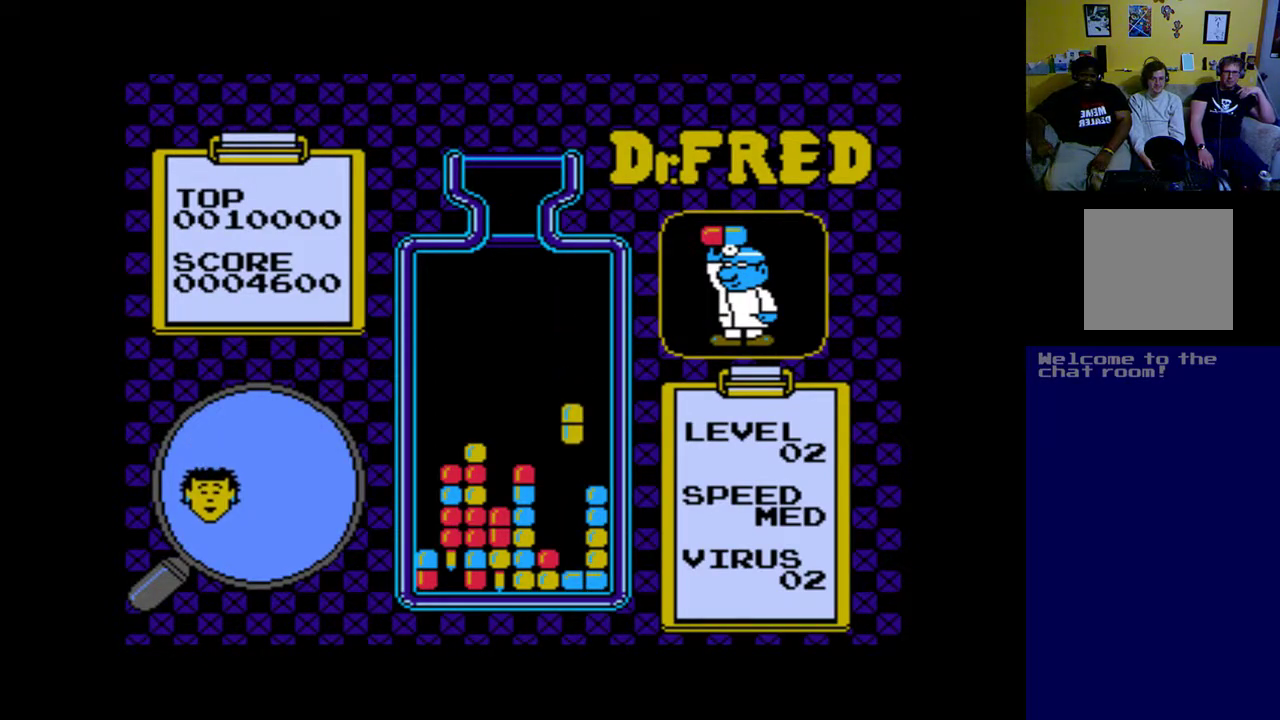
{"buttons": [], "left_stick": "center", "events": [[367, "DPAD_DOWN", "up"]]}
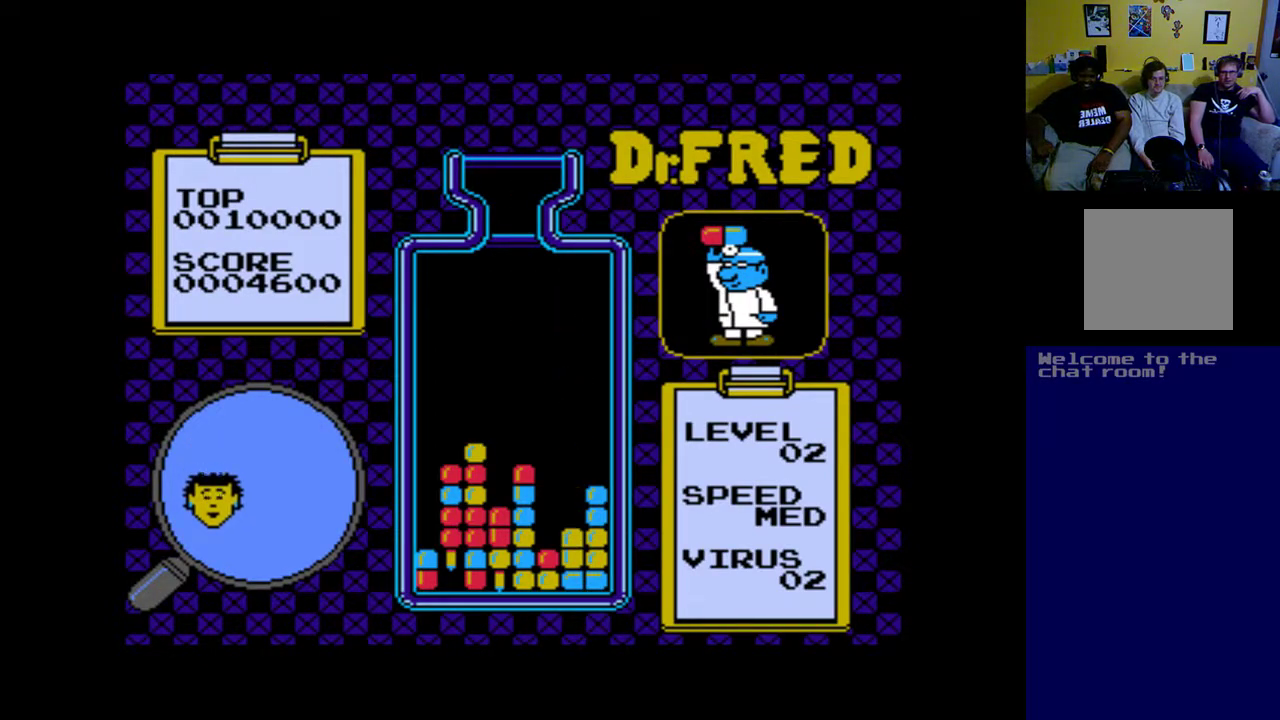
{"buttons": [], "left_stick": "center", "events": []}
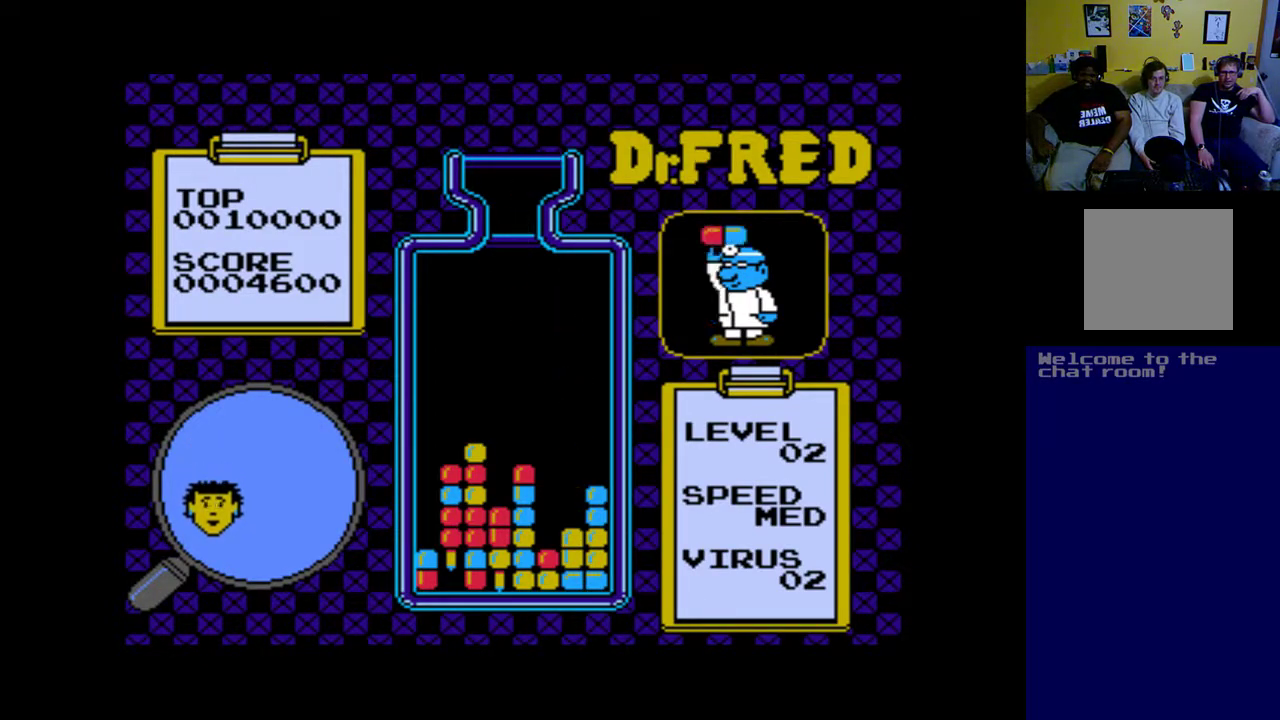
{"buttons": [], "left_stick": "center", "events": []}
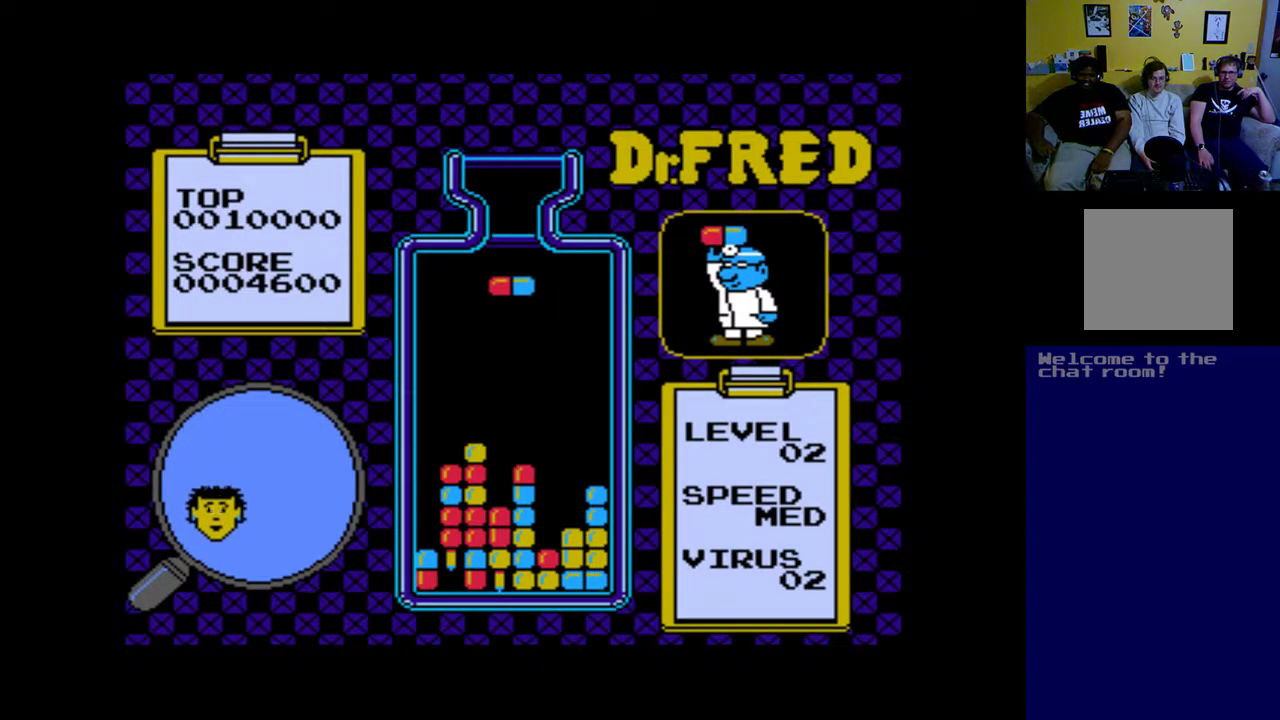
{"buttons": [], "left_stick": "center", "events": [[67, "DPAD_RIGHT", "down"], [167, "DPAD_RIGHT", "up"]]}
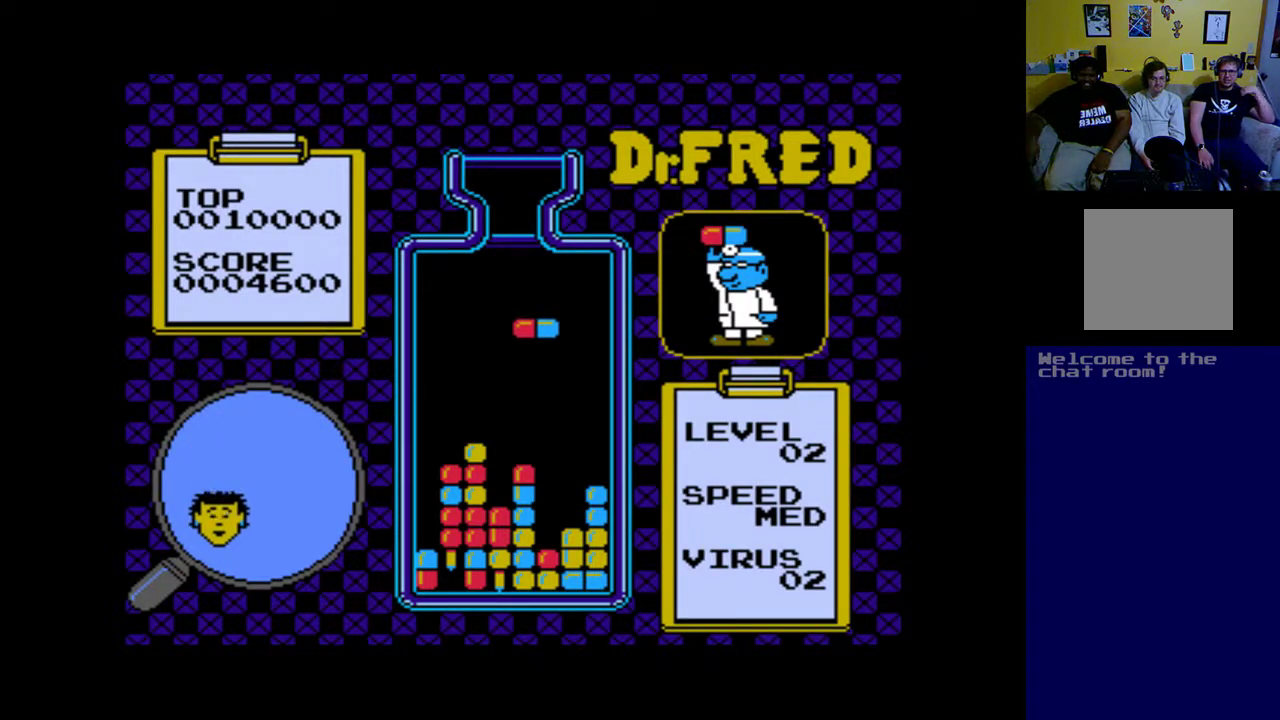
{"buttons": [], "left_stick": "center", "events": []}
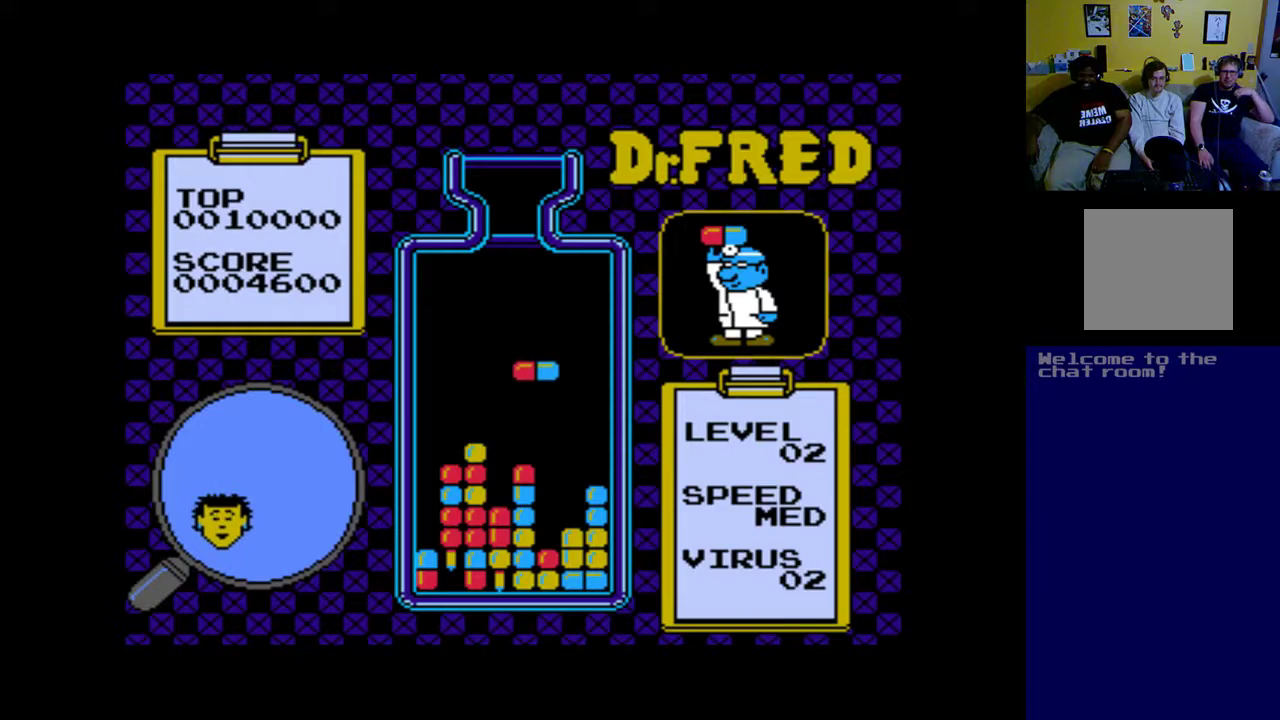
{"buttons": [], "left_stick": "center", "events": []}
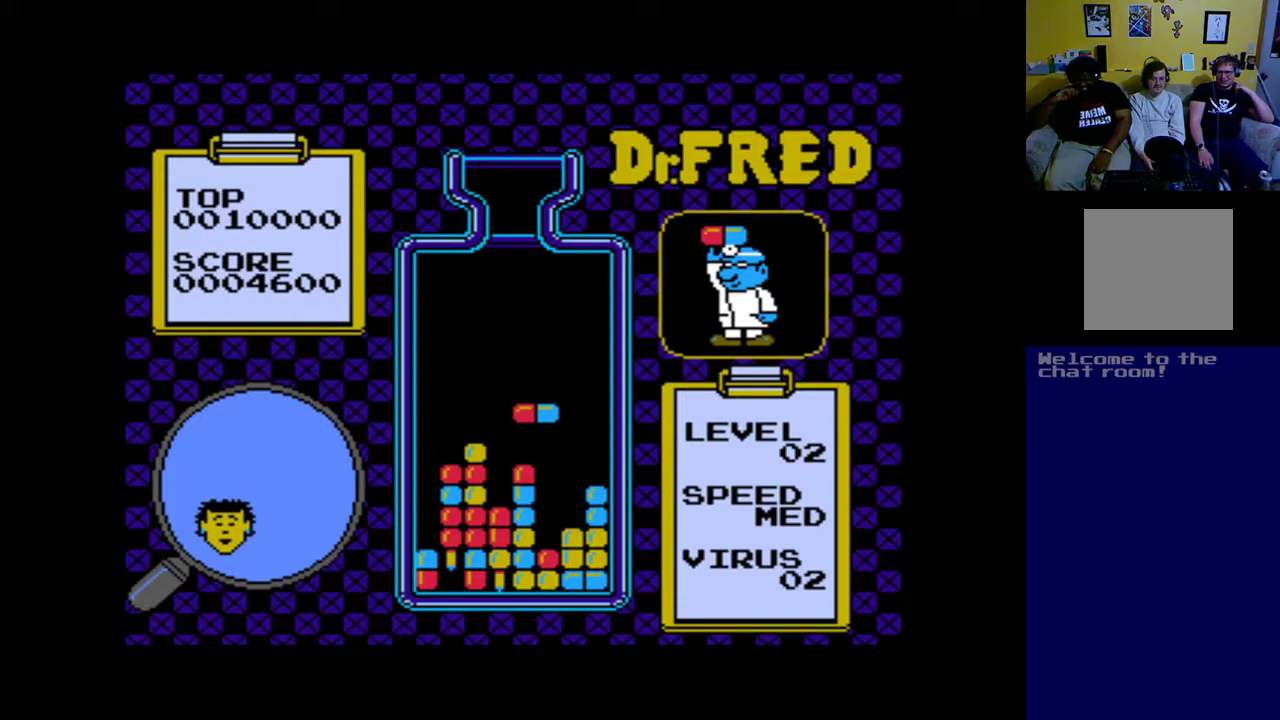
{"buttons": [], "left_stick": "center", "events": [[300, "DPAD_DOWN", "down"], [500, "DPAD_DOWN", "up"]]}
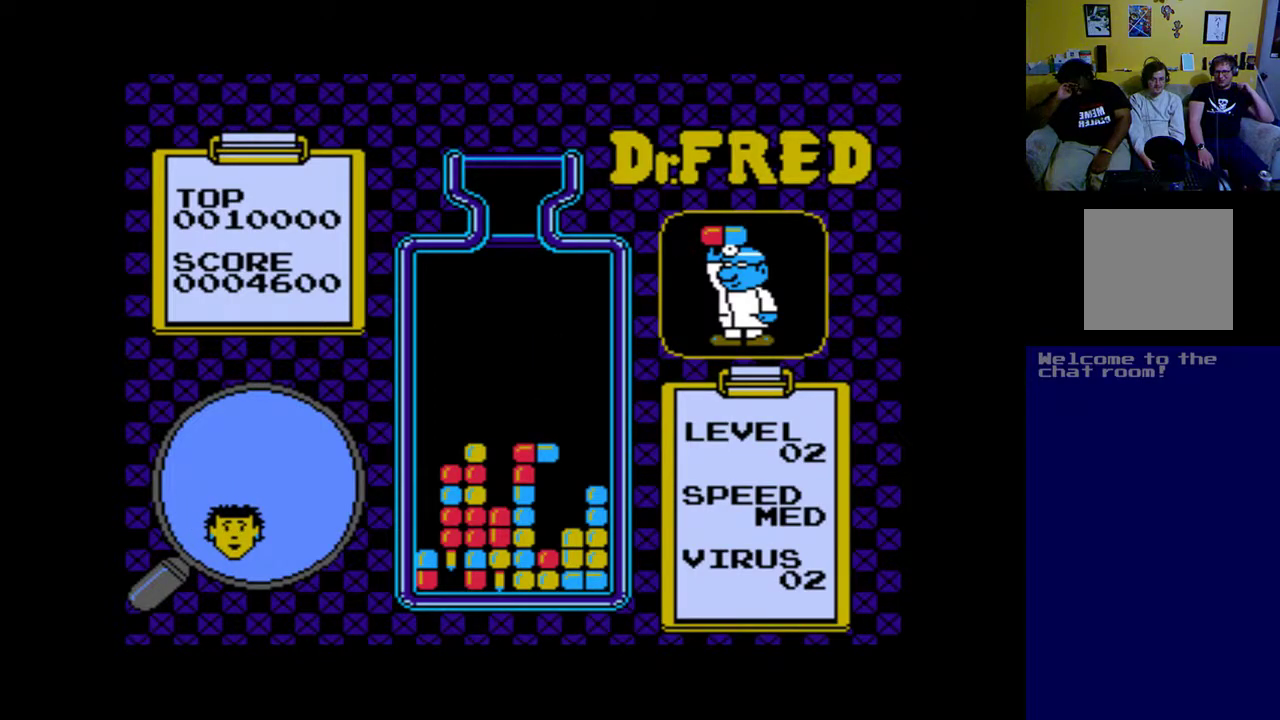
{"buttons": [], "left_stick": "center", "events": []}
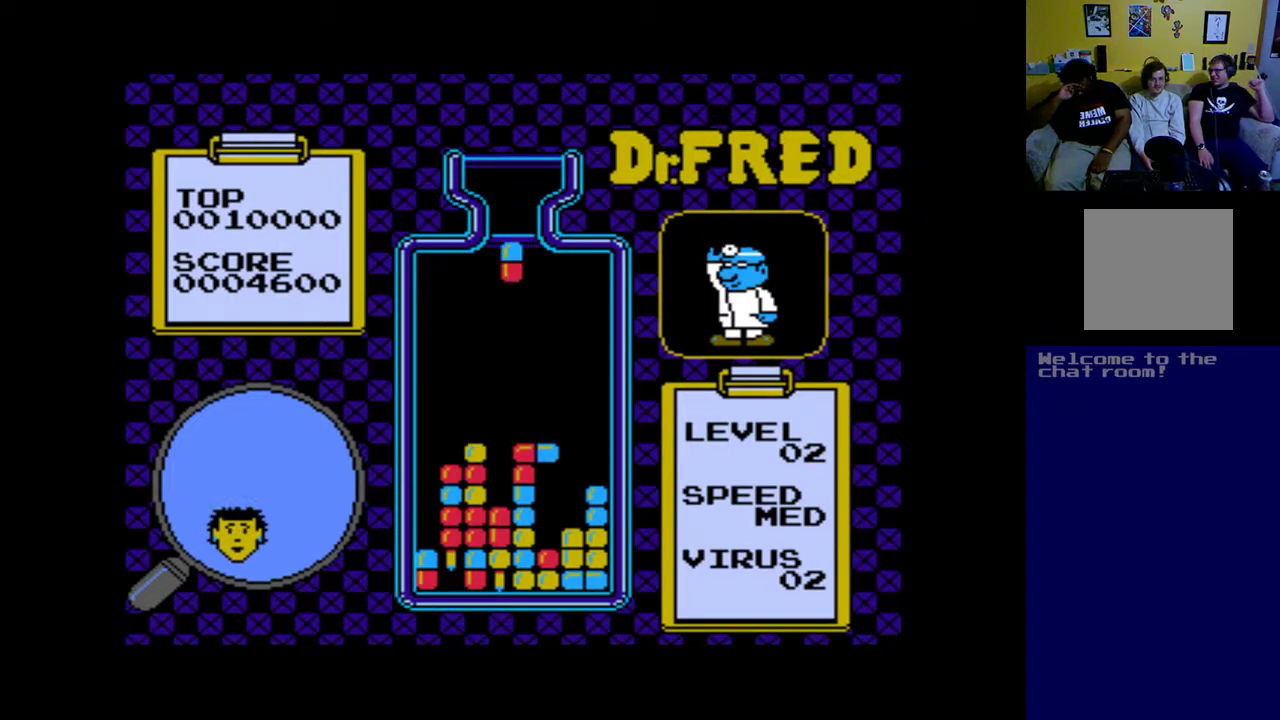
{"buttons": [], "left_stick": "center", "events": [[100, "DPAD_RIGHT", "down"], [200, "DPAD_RIGHT", "up"], [333, "DPAD_RIGHT", "down"], [400, "DPAD_RIGHT", "up"]]}
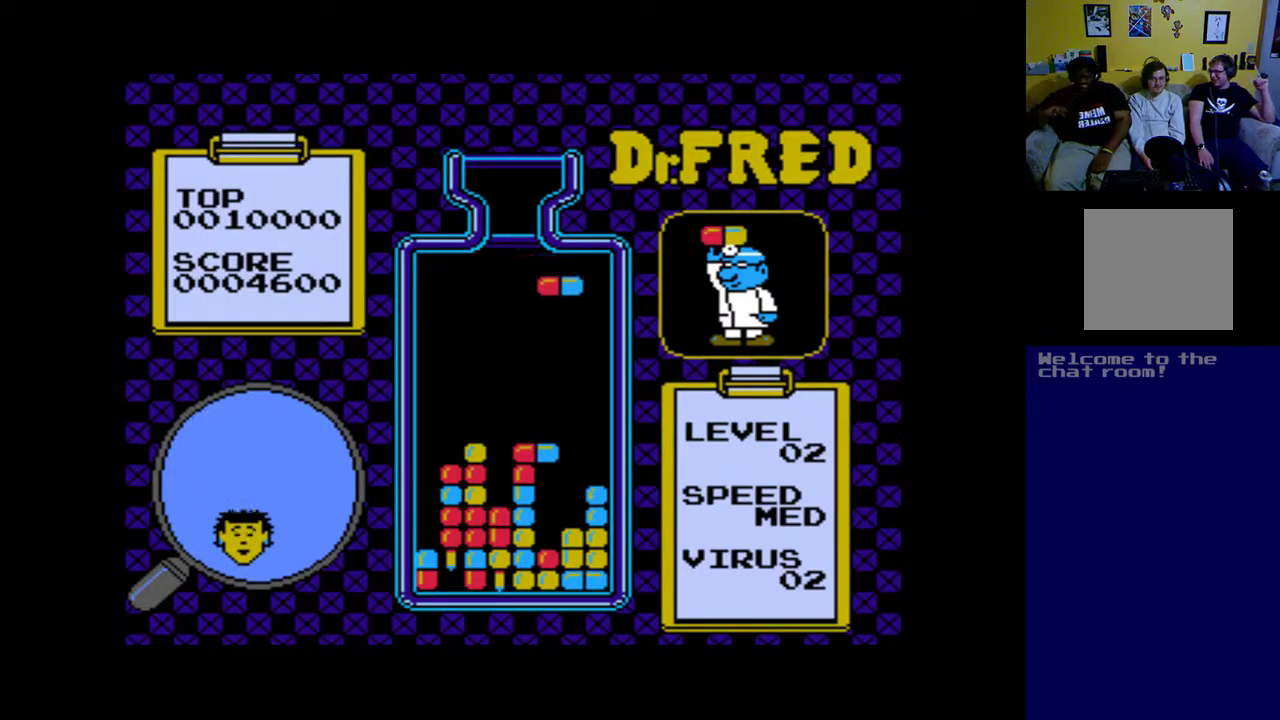
{"buttons": ["DPAD_LEFT"], "left_stick": "center", "events": [[167, "DPAD_DOWN", "down"], [267, "DPAD_DOWN", "up"], [467, "DPAD_LEFT", "down"]]}
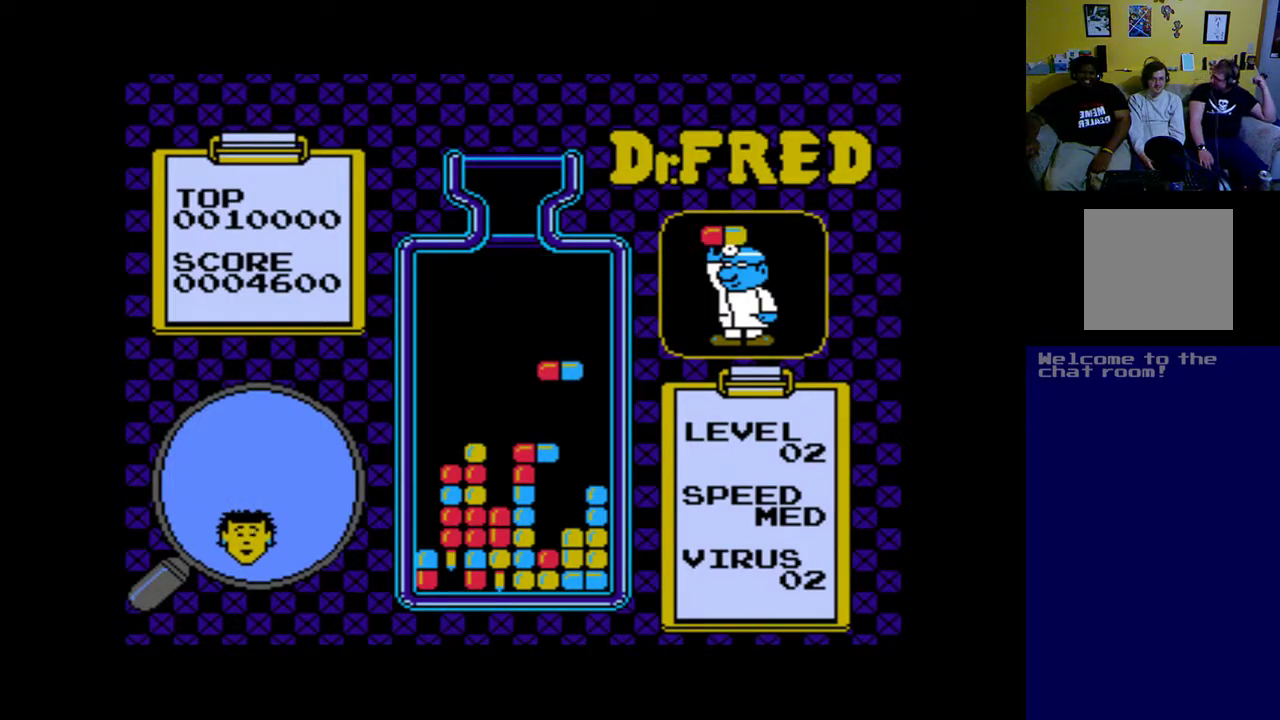
{"buttons": [], "left_stick": "center", "events": [[67, "DPAD_LEFT", "up"], [233, "DPAD_DOWN", "down"], [500, "DPAD_DOWN", "up"]]}
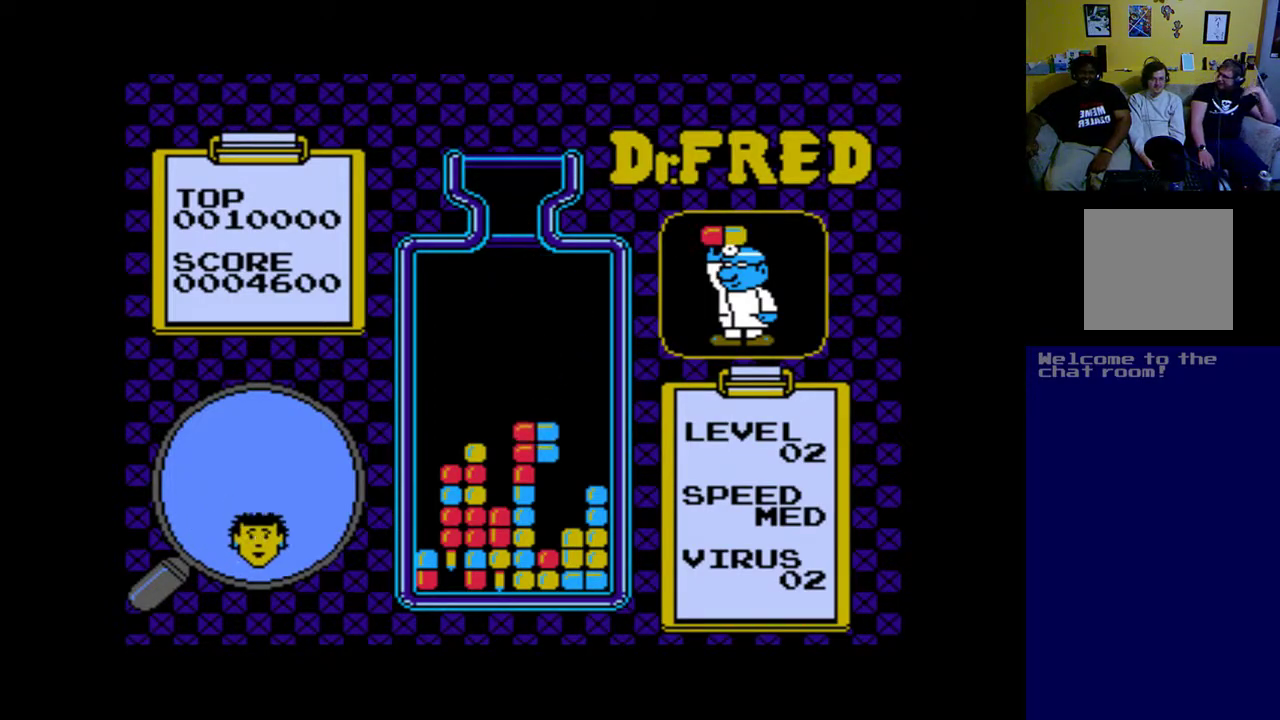
{"buttons": [], "left_stick": "center", "events": []}
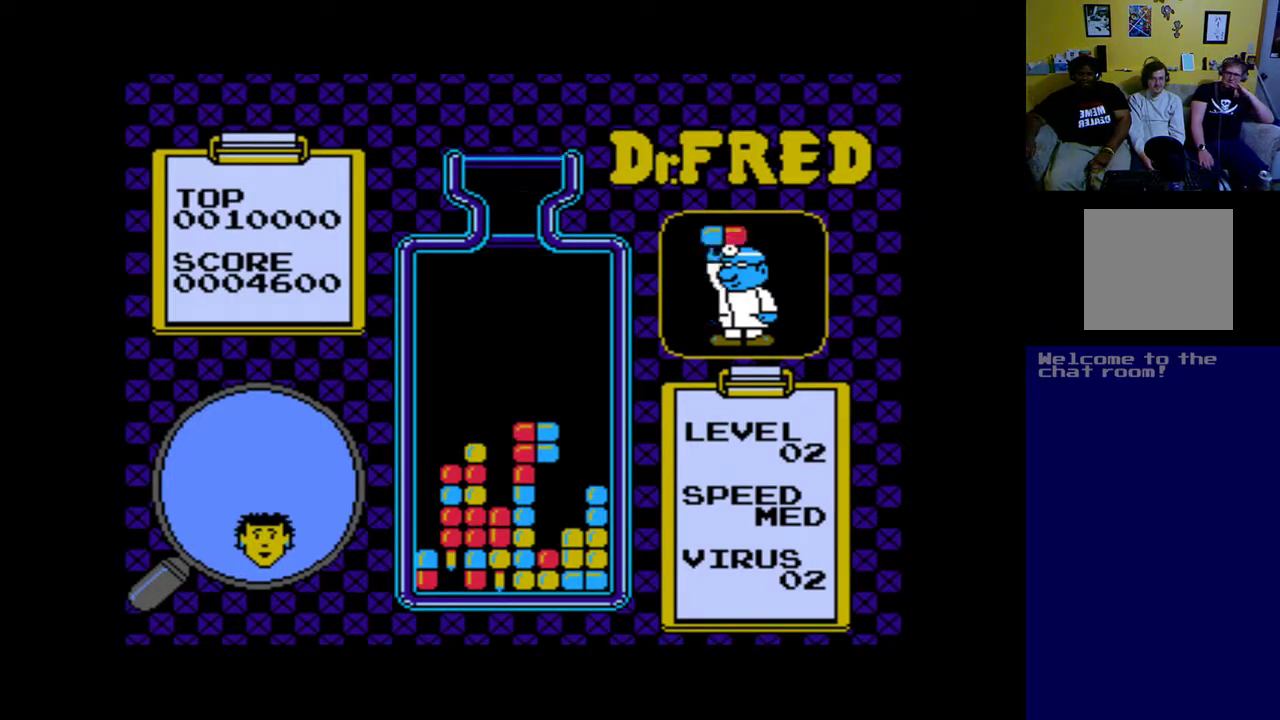
{"buttons": [], "left_stick": "center", "events": [[100, "DPAD_RIGHT", "down"], [167, "DPAD_RIGHT", "up"]]}
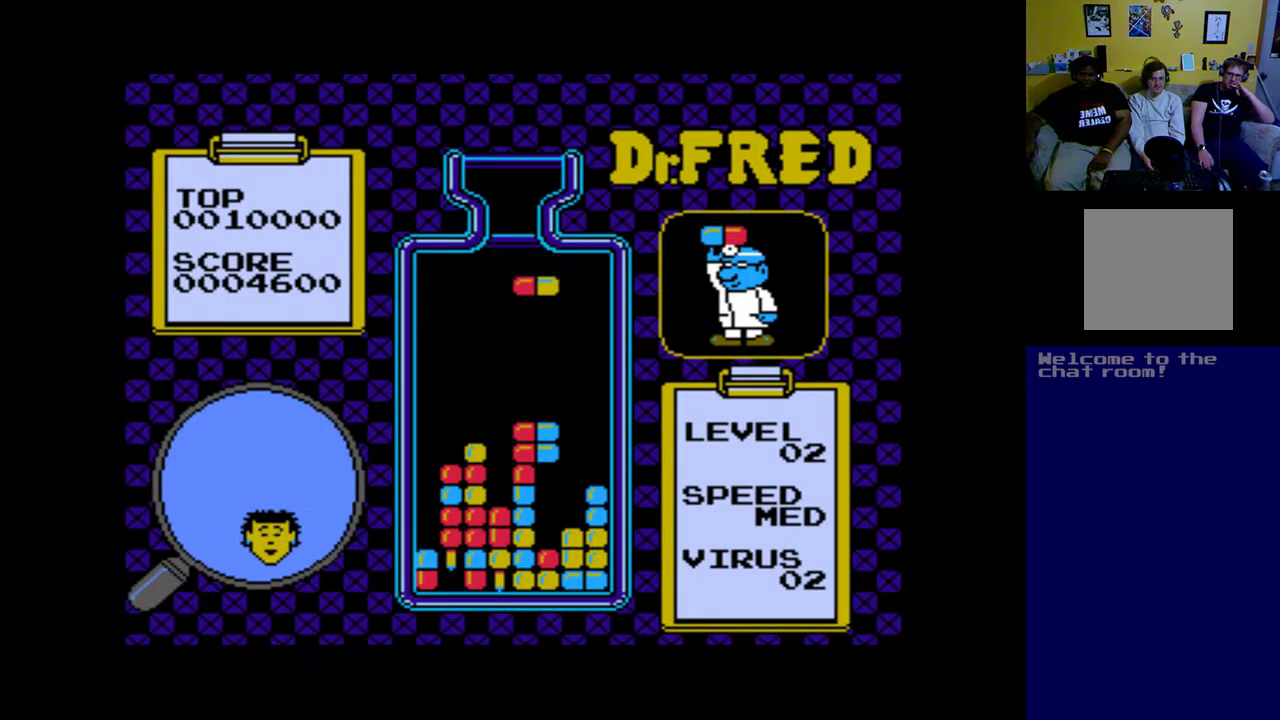
{"buttons": ["DPAD_DOWN"], "left_stick": "center", "events": [[267, "DPAD_DOWN", "down"]]}
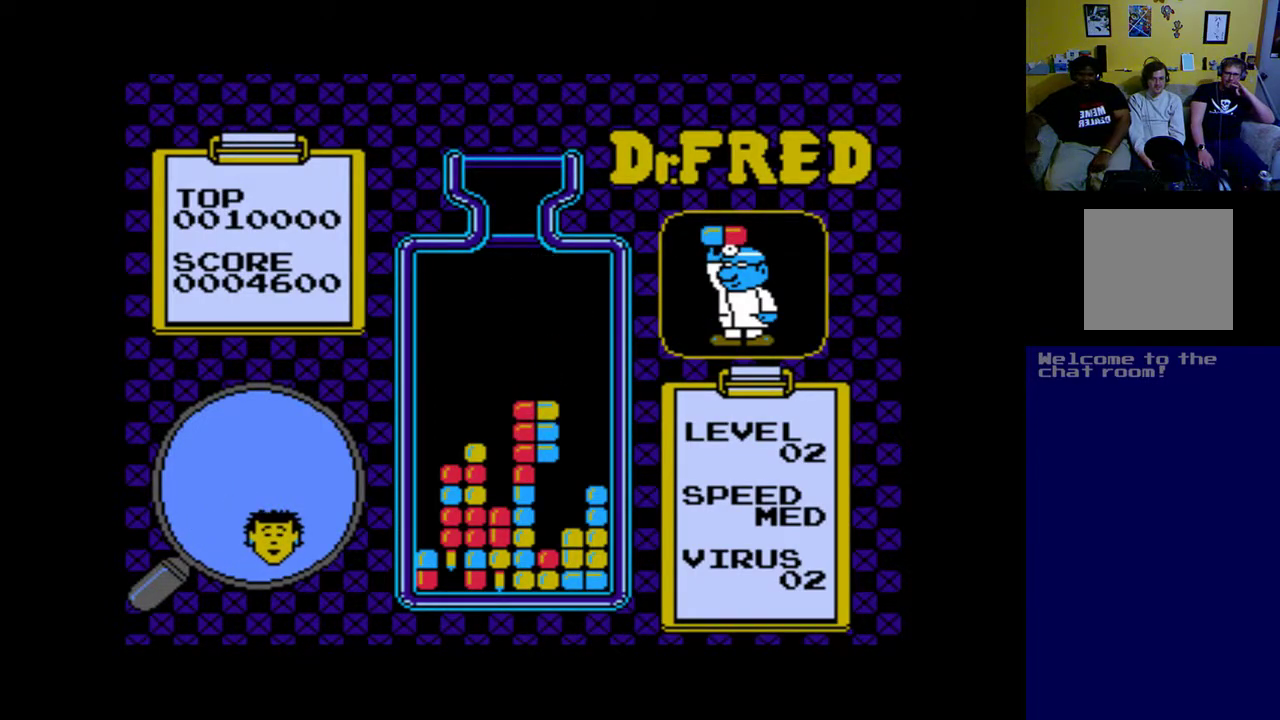
{"buttons": [], "left_stick": "center", "events": [[133, "DPAD_DOWN", "up"]]}